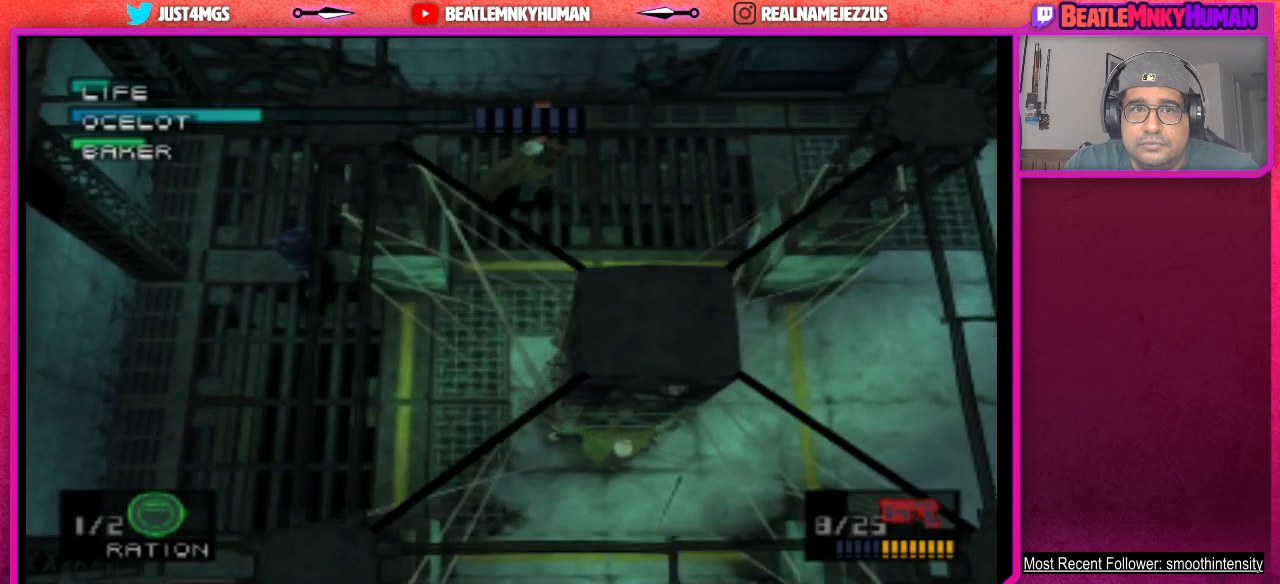
Gameplay with a controller (arcade stick); each line is a JSON object with the inputs held at the frame after it. "events" lists button and stick changes between this image and that frame as [ms after this image, input, new state], when the widget could be followed in between. Not read: L3 R3.
{"buttons": ["CIRCLE"], "left_stick": "center", "events": [[383, "CIRCLE", "down"]]}
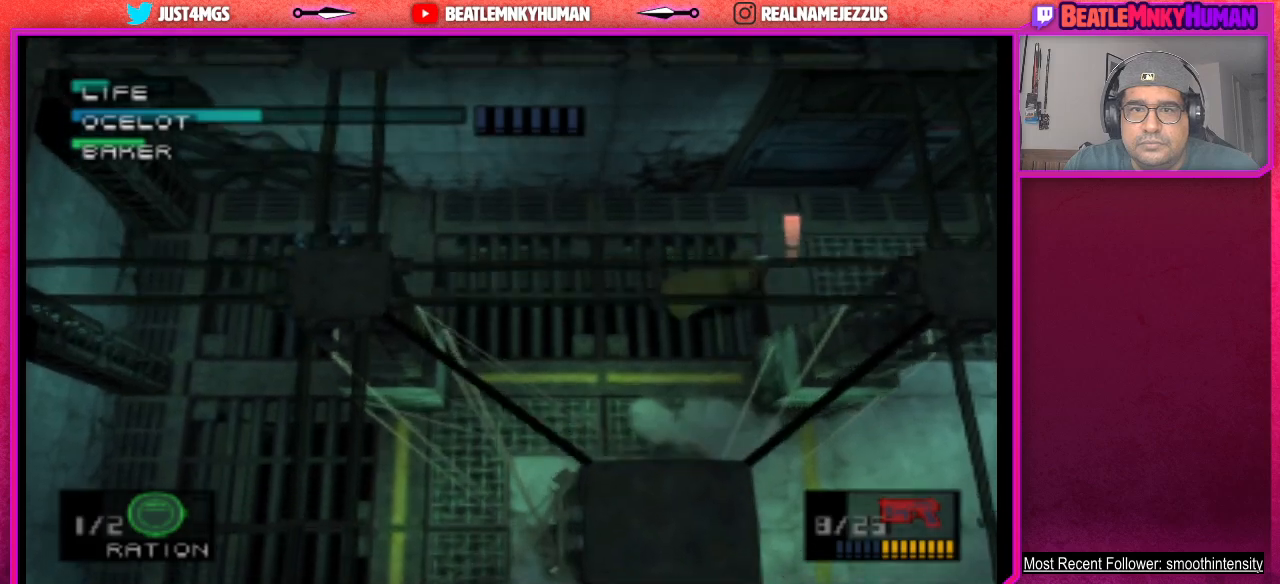
{"buttons": ["CIRCLE"], "left_stick": "center", "events": [[133, "CIRCLE", "up"], [217, "CIRCLE", "down"], [317, "CIRCLE", "up"], [500, "CIRCLE", "down"]]}
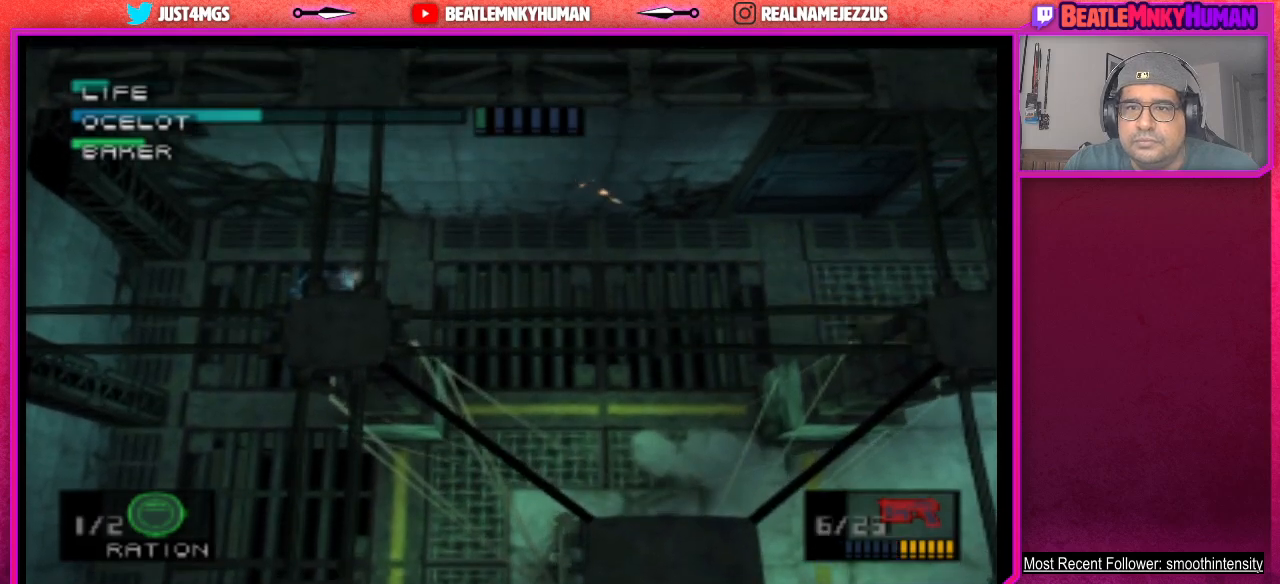
{"buttons": [], "left_stick": "center", "events": [[100, "CIRCLE", "up"], [183, "CIRCLE", "down"], [267, "CIRCLE", "up"]]}
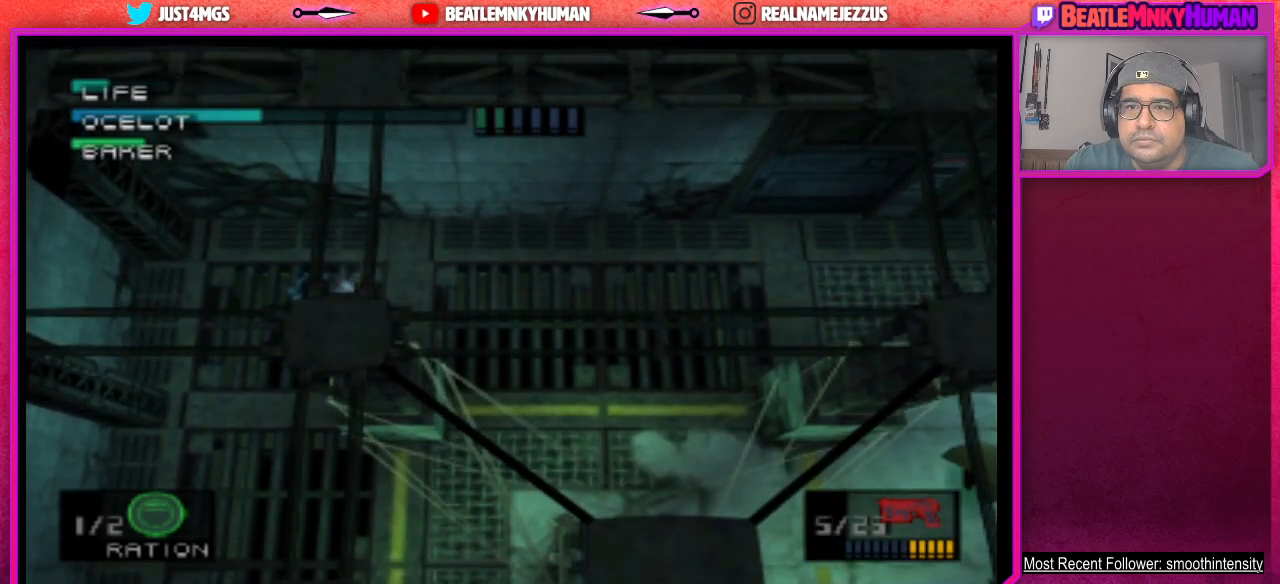
{"buttons": [], "left_stick": "center", "events": [[183, "R1", "down"], [300, "R1", "up"]]}
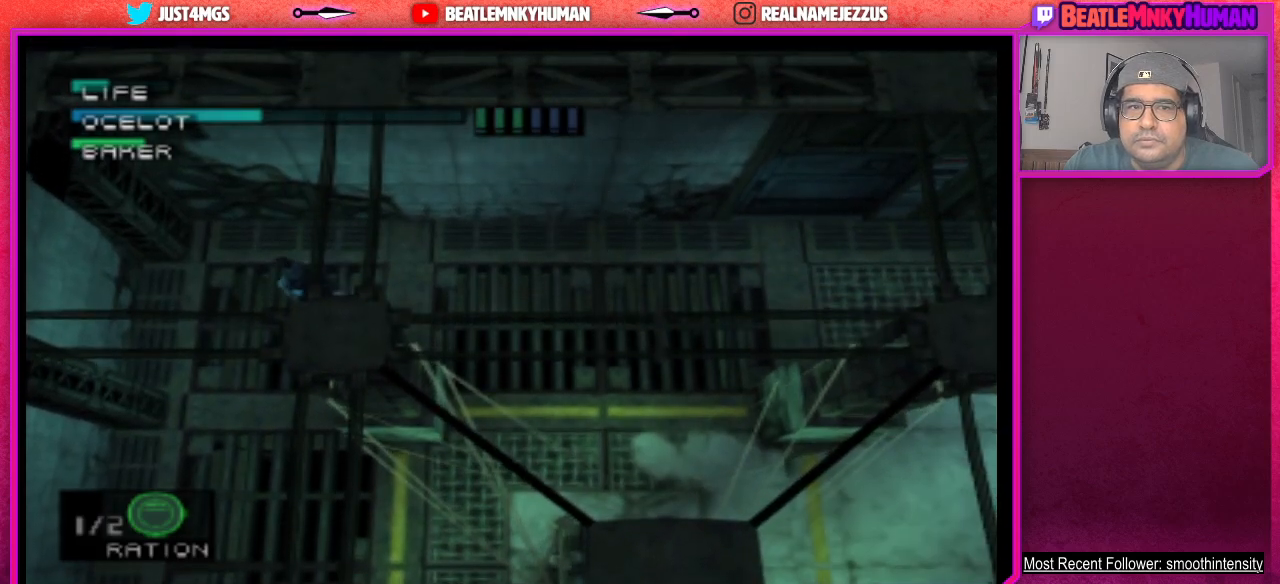
{"buttons": [], "left_stick": "center", "events": [[100, "R1", "down"], [217, "R1", "up"]]}
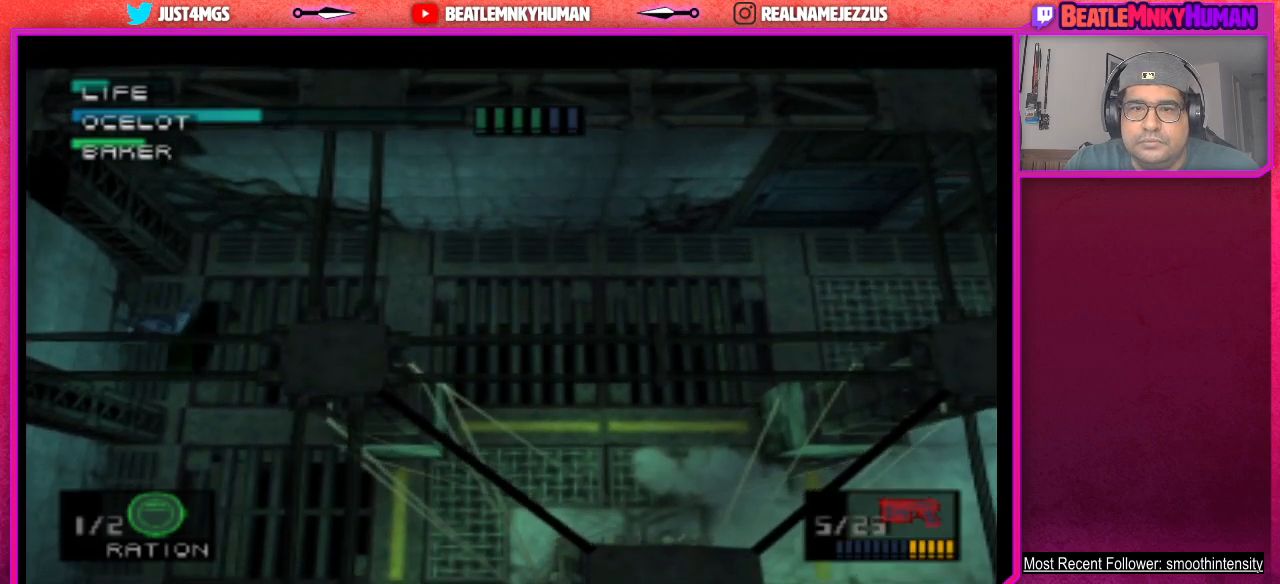
{"buttons": [], "left_stick": "center", "events": []}
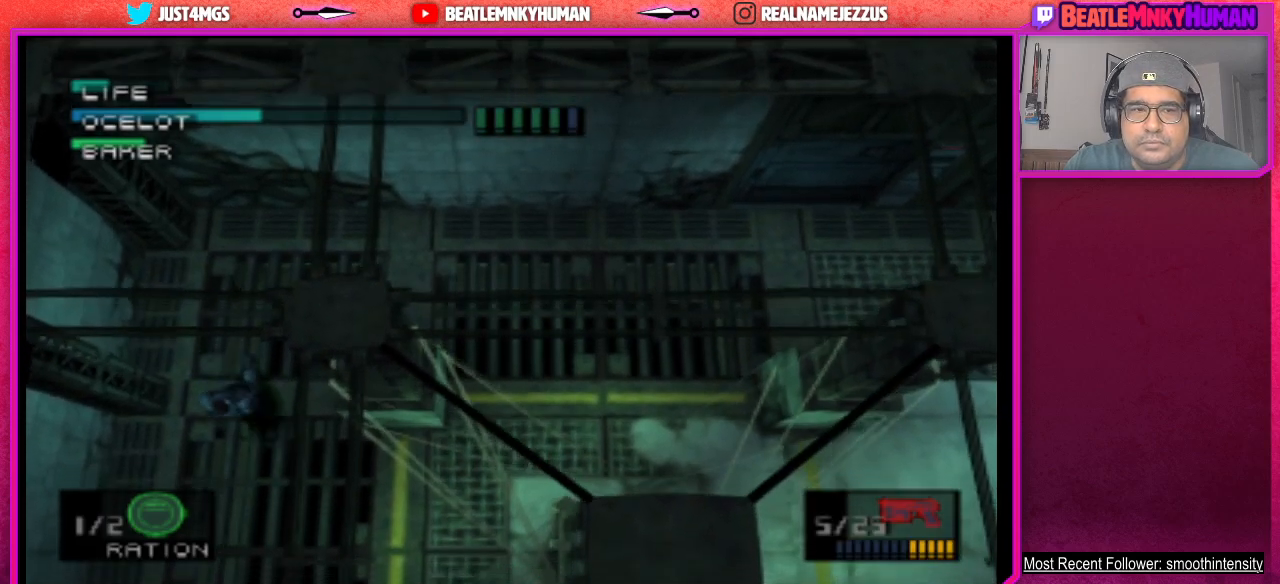
{"buttons": [], "left_stick": "center", "events": []}
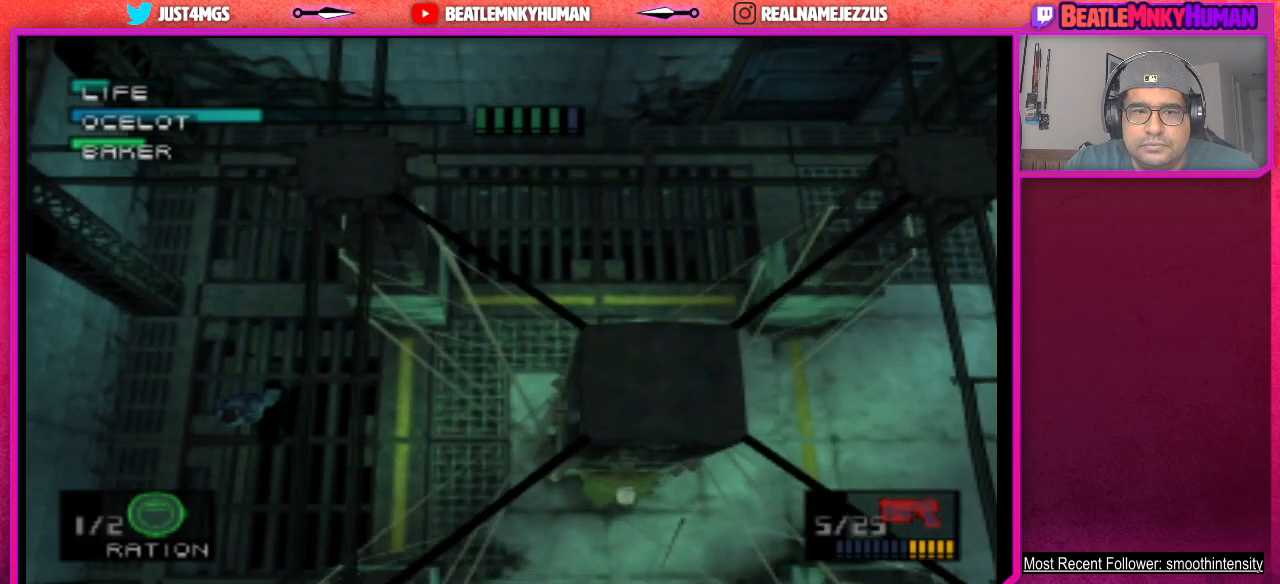
{"buttons": [], "left_stick": "center", "events": []}
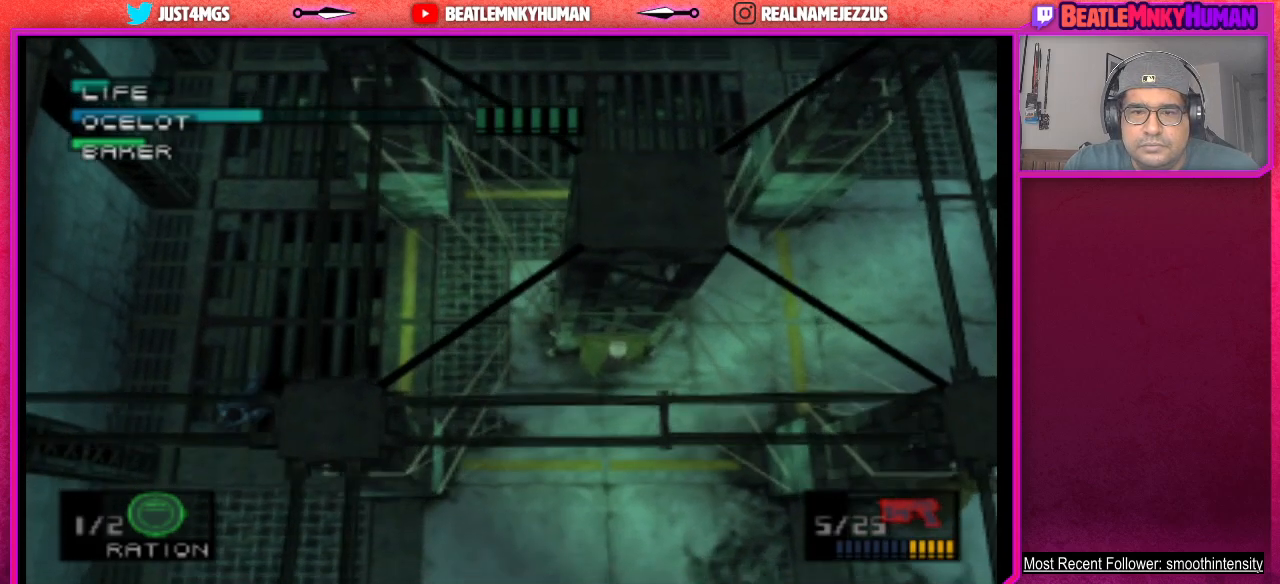
{"buttons": [], "left_stick": "center", "events": []}
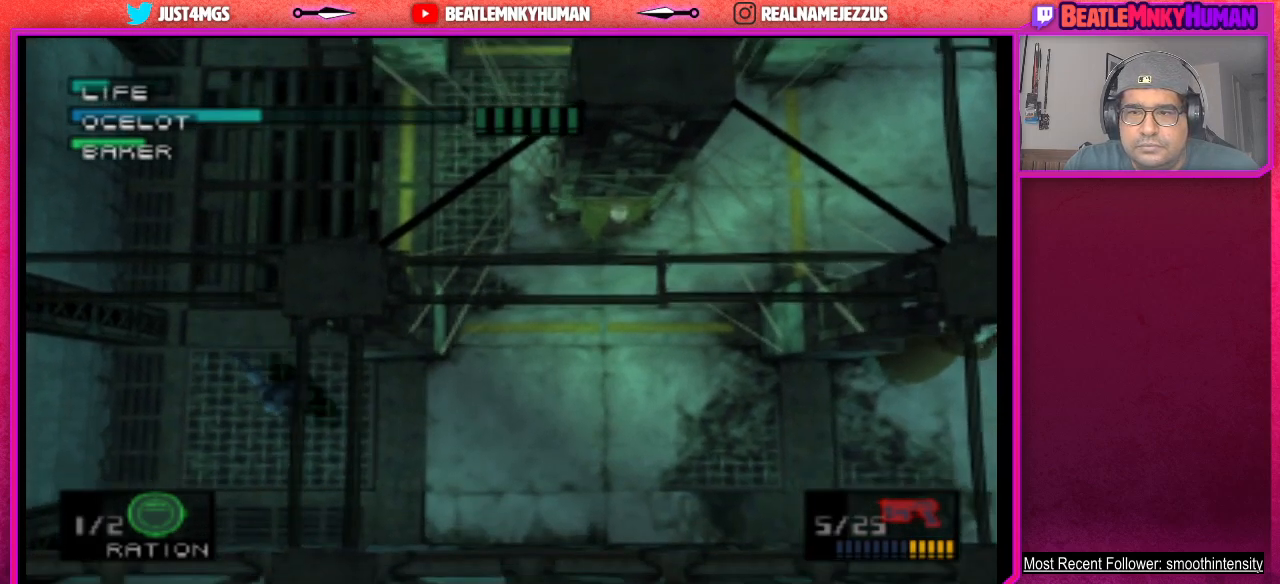
{"buttons": [], "left_stick": "center", "events": []}
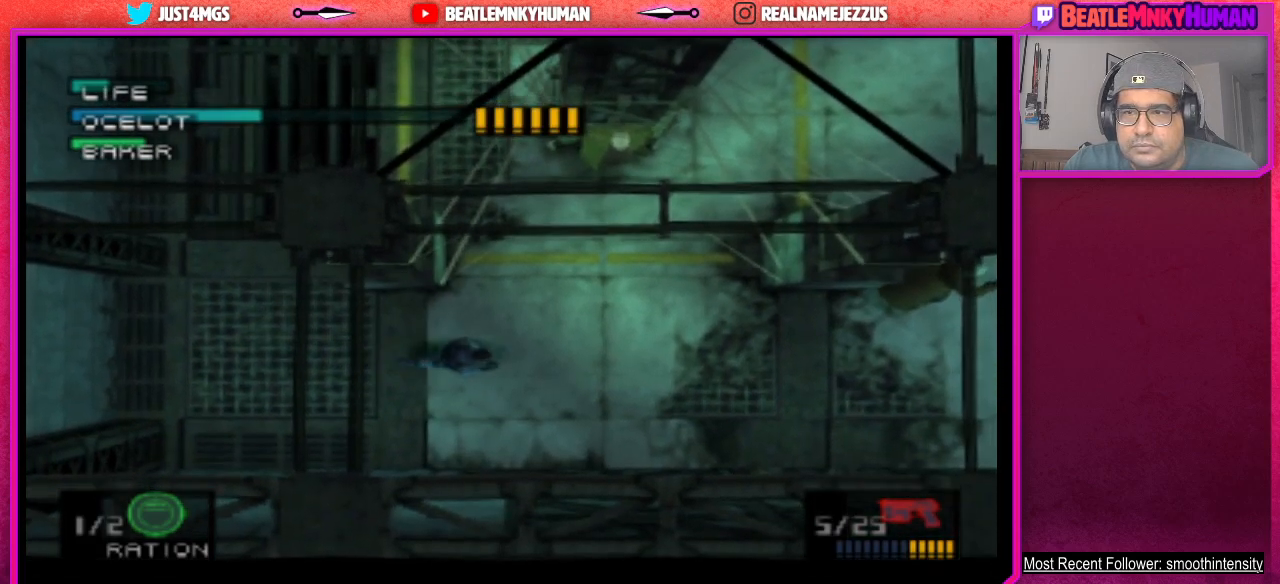
{"buttons": [], "left_stick": "center", "events": []}
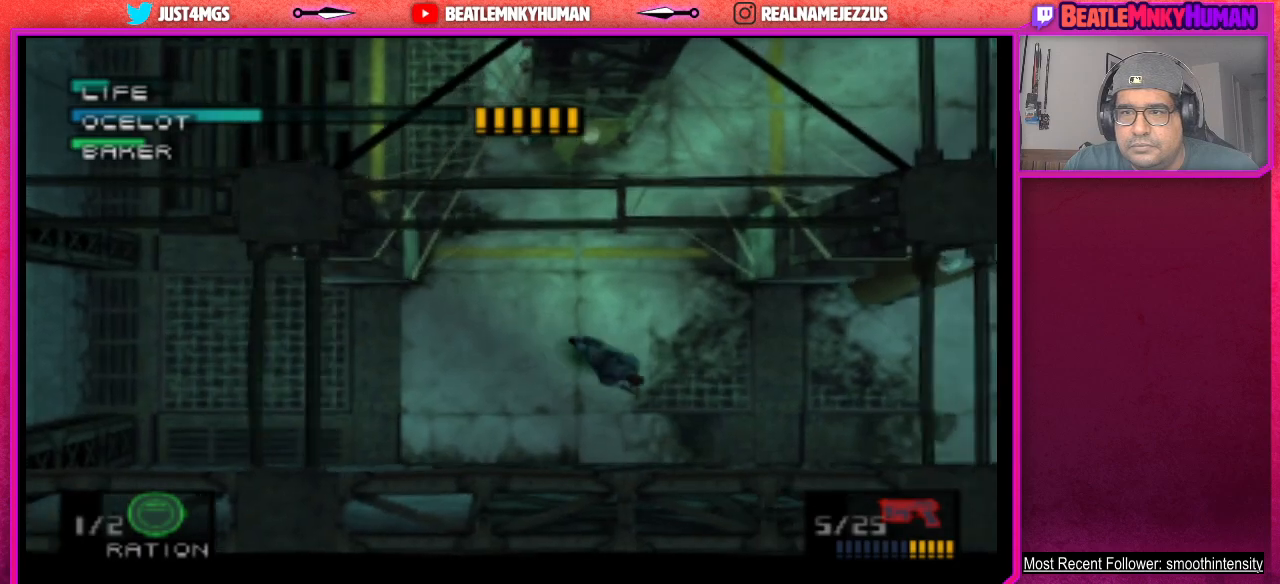
{"buttons": [], "left_stick": "center", "events": []}
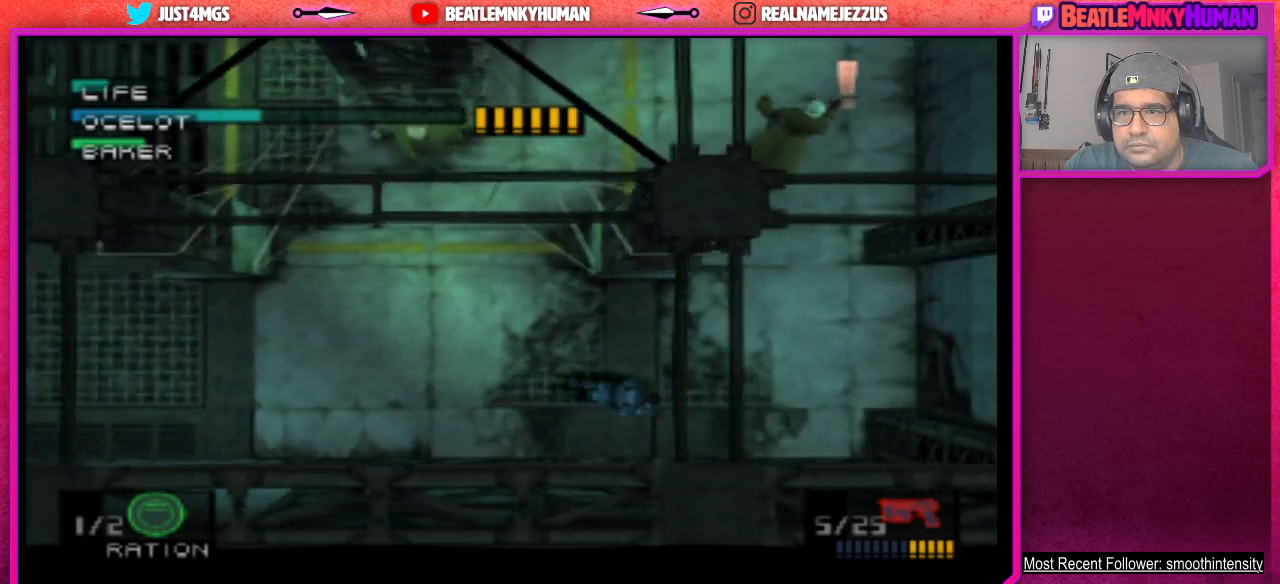
{"buttons": ["CIRCLE"], "left_stick": "center", "events": [[350, "CIRCLE", "down"]]}
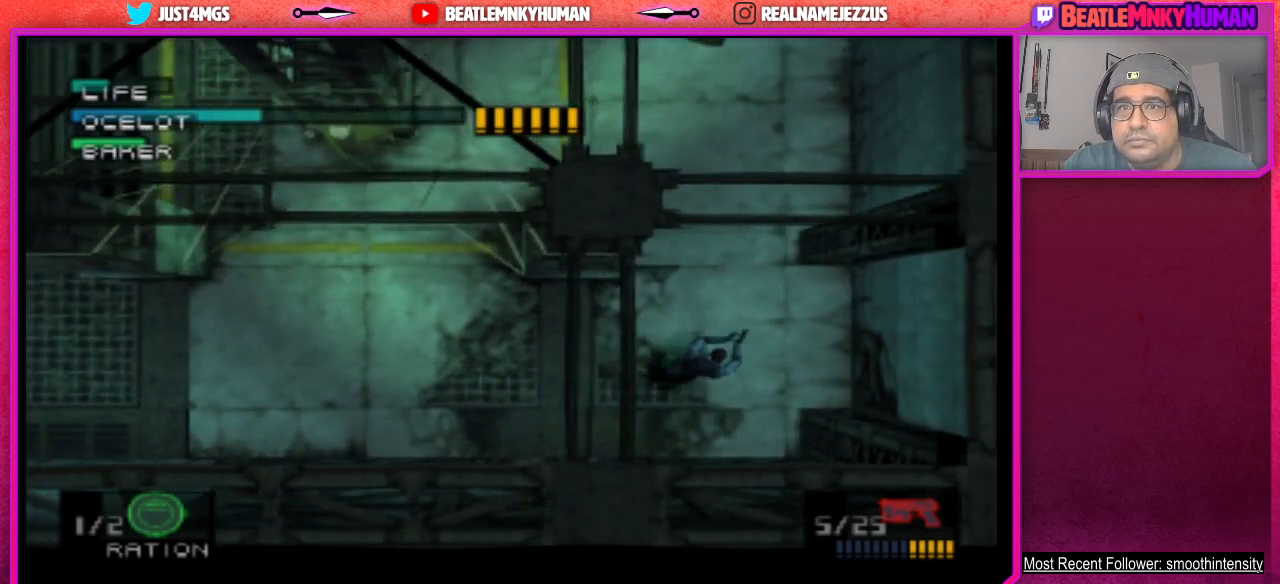
{"buttons": ["CIRCLE"], "left_stick": "center", "events": [[400, "CIRCLE", "up"], [483, "CIRCLE", "down"]]}
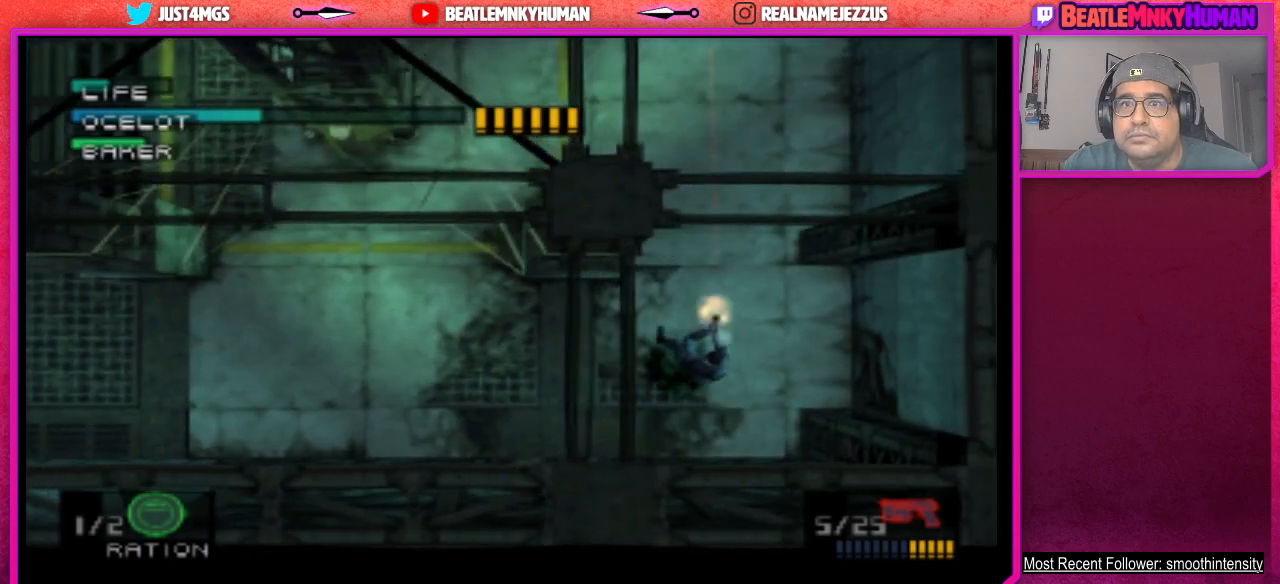
{"buttons": [], "left_stick": "center", "events": [[83, "CIRCLE", "up"]]}
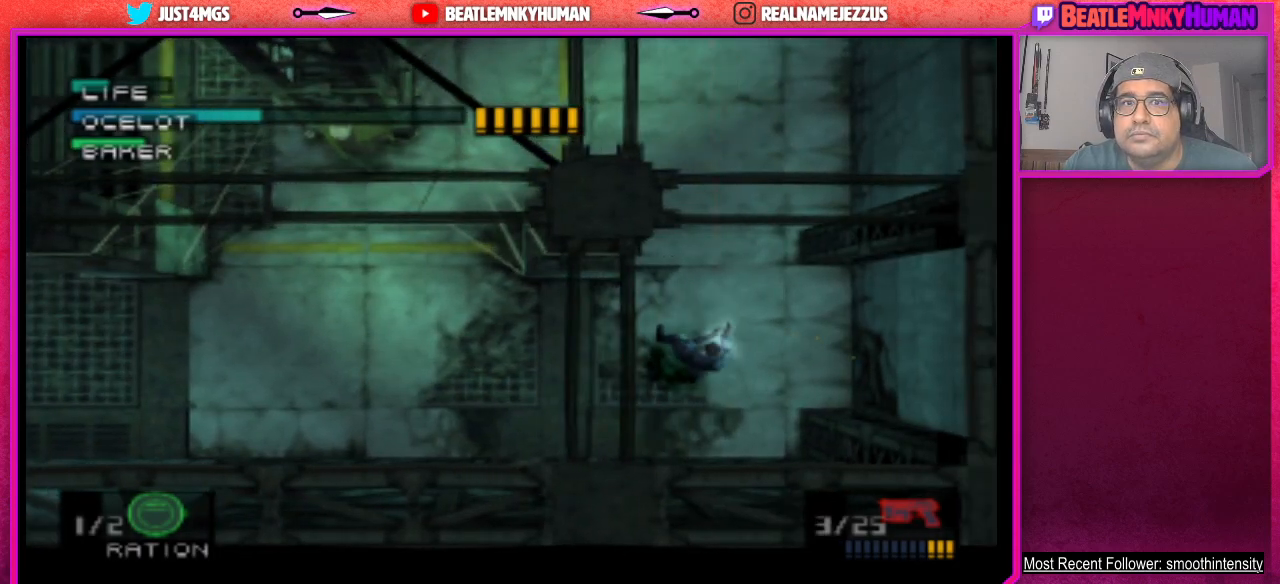
{"buttons": ["R1"], "left_stick": "center", "events": [[200, "R1", "down"], [317, "R1", "up"], [417, "R1", "down"]]}
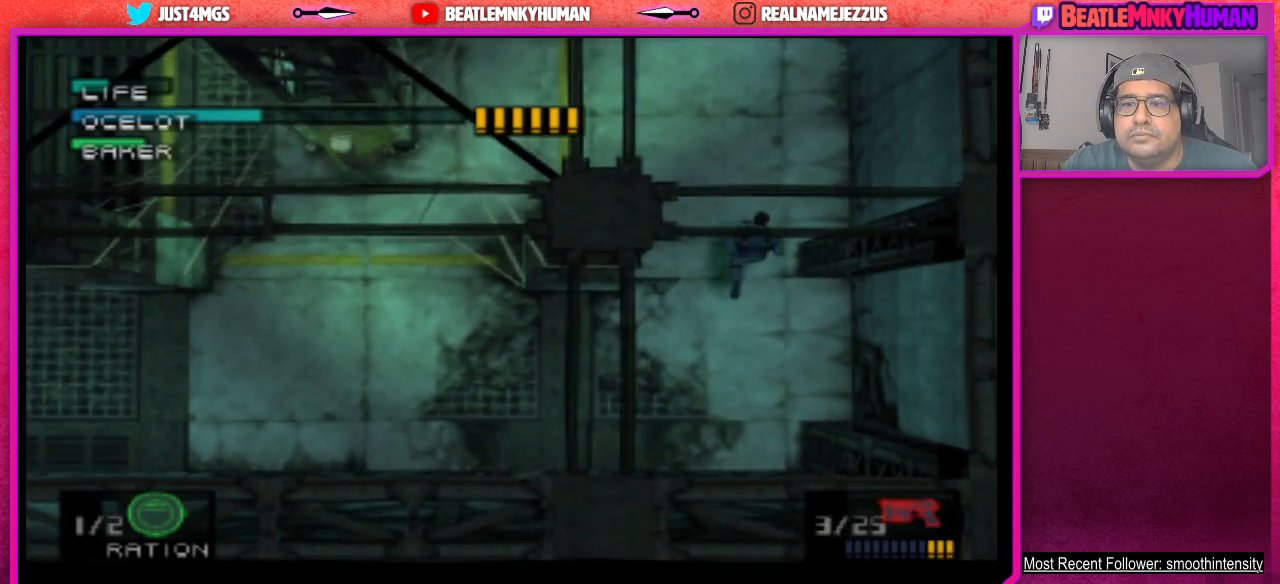
{"buttons": [], "left_stick": "center", "events": [[33, "R1", "up"]]}